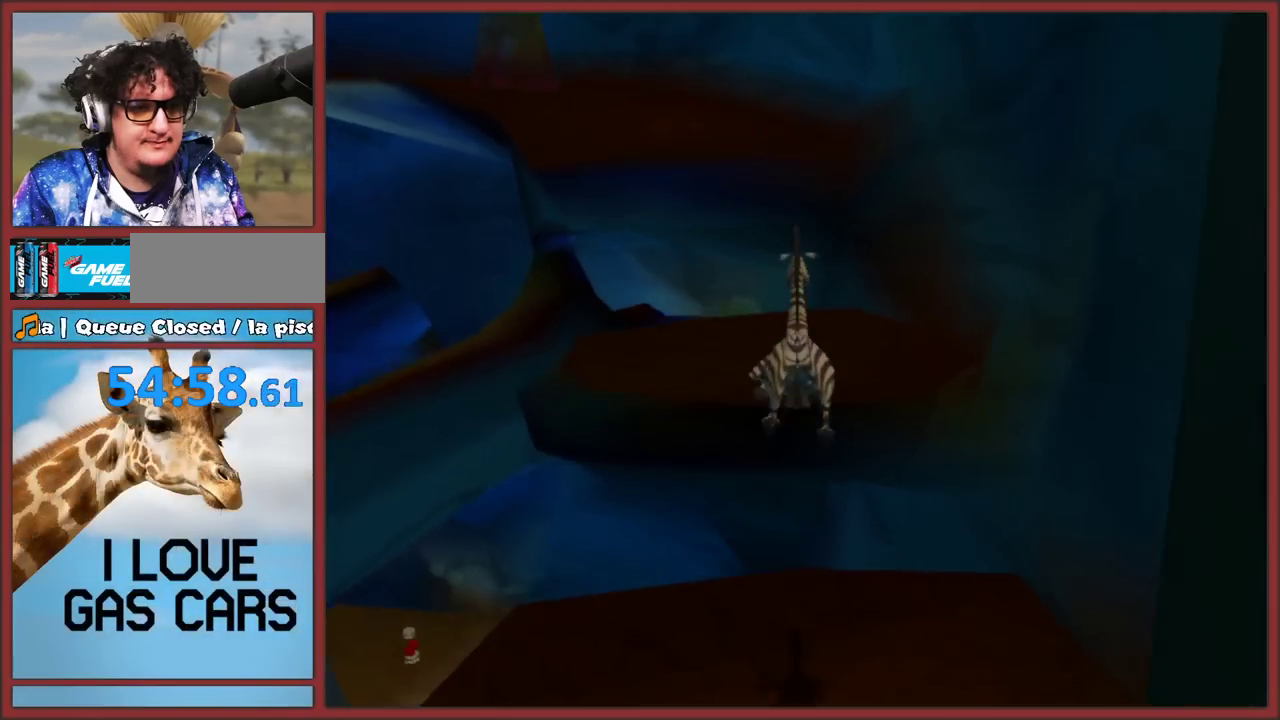
Gameplay with a controller (Nintendo layout); each line is a JSON object with the inputs held at the frame after it. "events" lists button and stick changes between this image and that frame as [ms after this image, input, new state], when the widget could be followed in between. This overlay highlights the sticks when they move; stick clicks (L3 R3) are not distinguishable. Not read: L2 L3 R3 right_stick.
{"buttons": [], "left_stick": "up", "events": [[133, "left_stick", "up"]]}
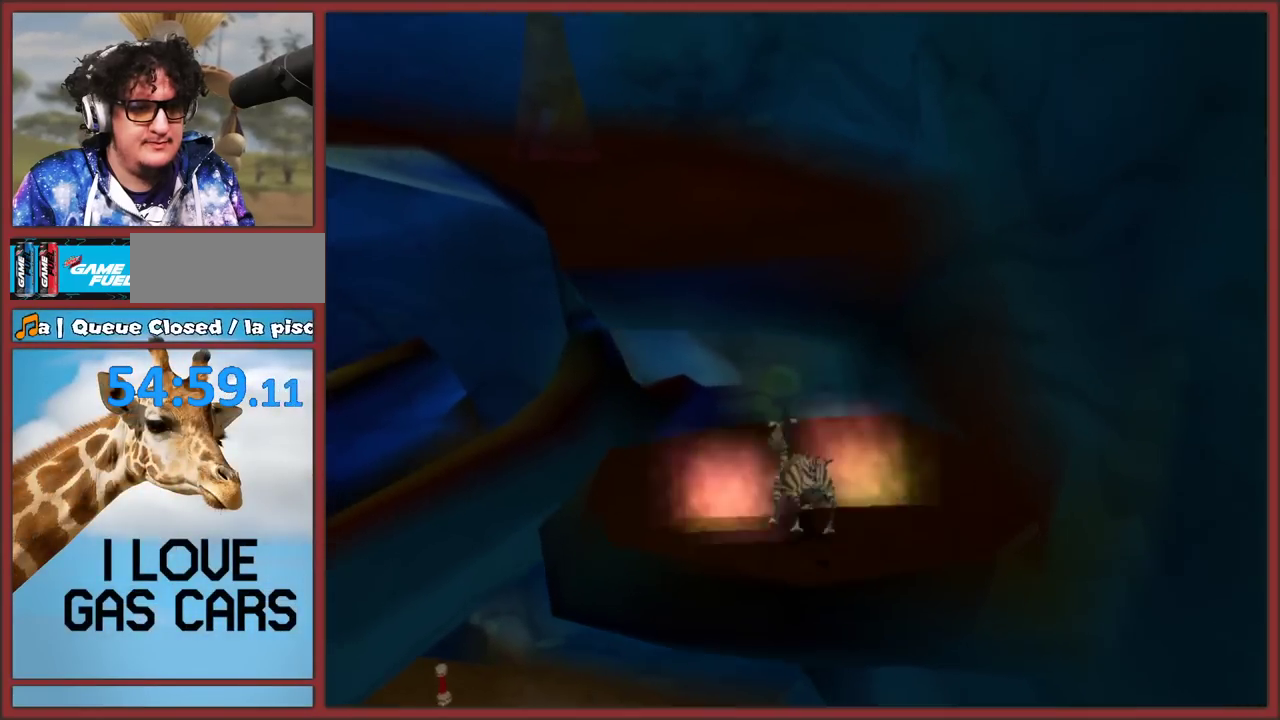
{"buttons": [], "left_stick": "up", "events": [[100, "A", "down"], [383, "A", "up"]]}
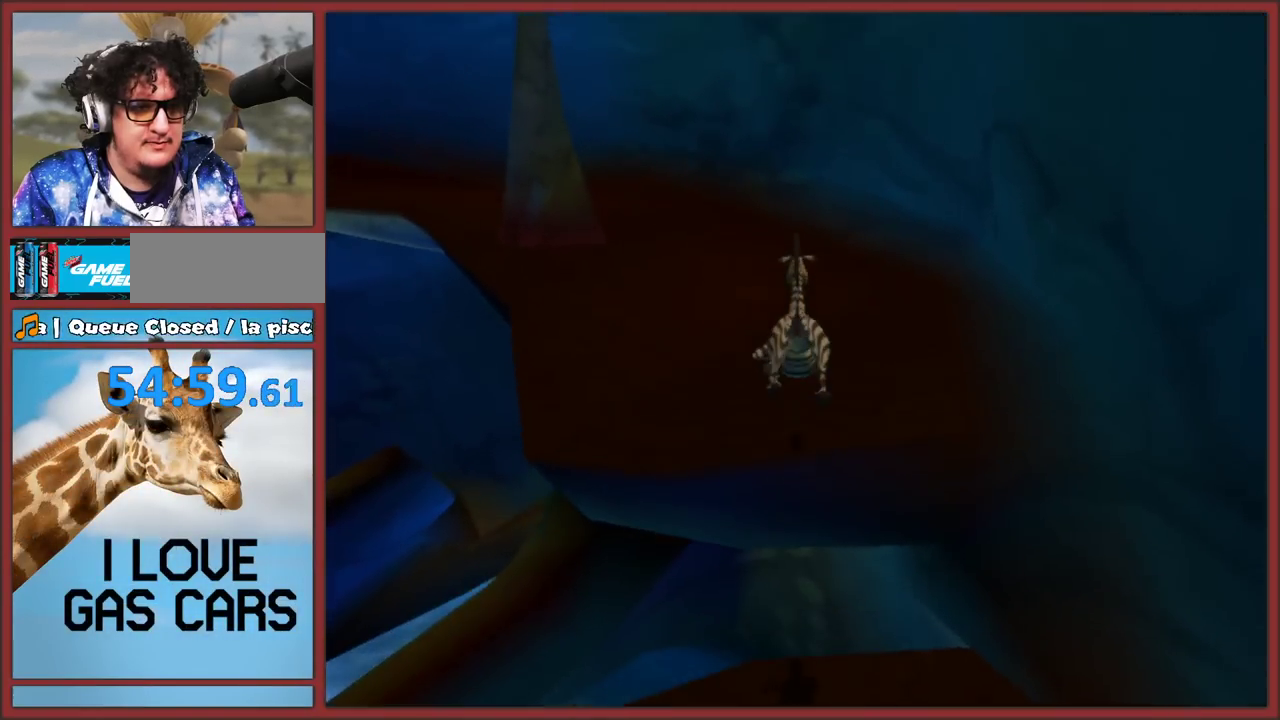
{"buttons": [], "left_stick": "up-left", "events": [[217, "left_stick", "up-left"]]}
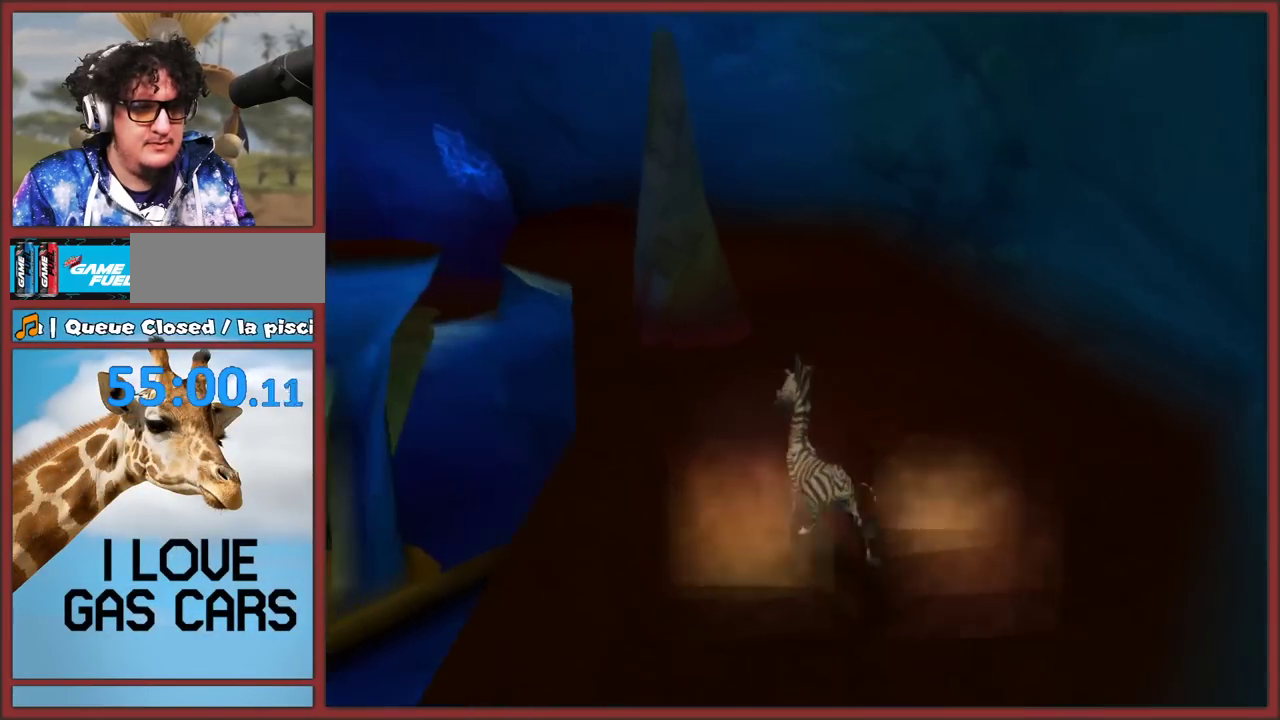
{"buttons": ["B"], "left_stick": "up-right", "events": [[17, "left_stick", "up"], [333, "B", "down"], [417, "B", "up"], [483, "B", "down"], [483, "left_stick", "up-right"]]}
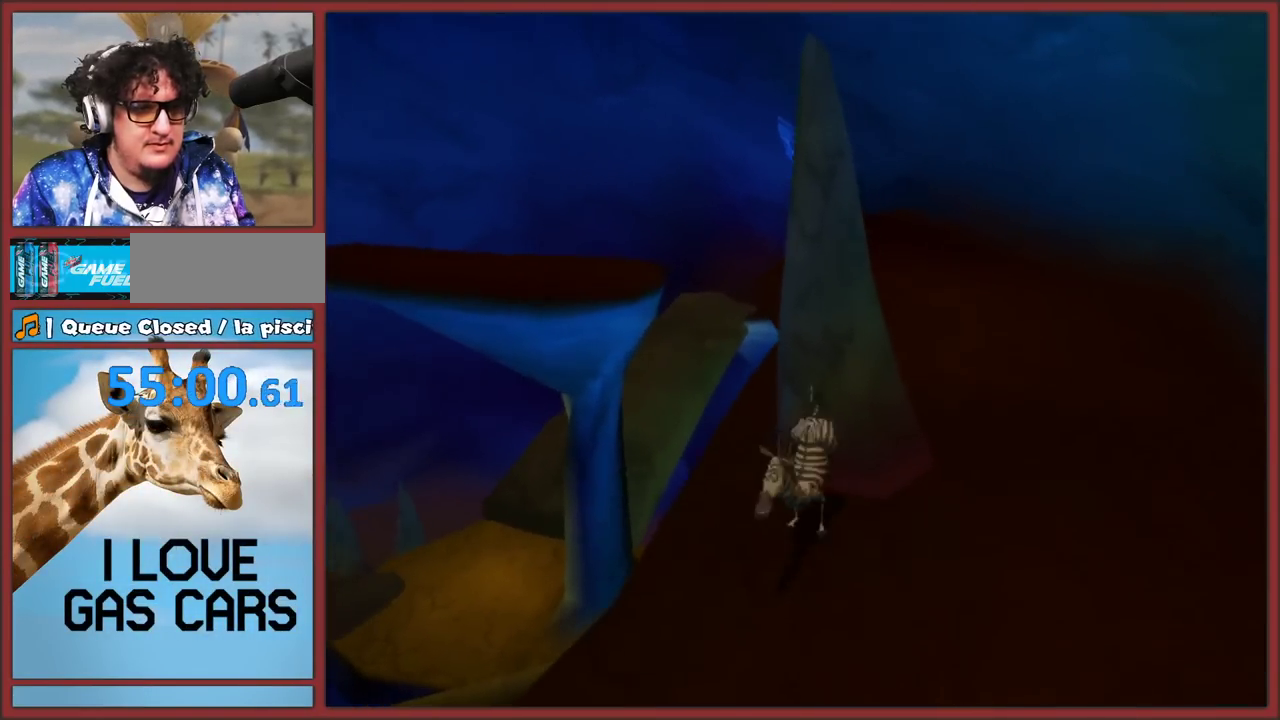
{"buttons": [], "left_stick": "right", "events": [[33, "B", "up"], [350, "left_stick", "right"]]}
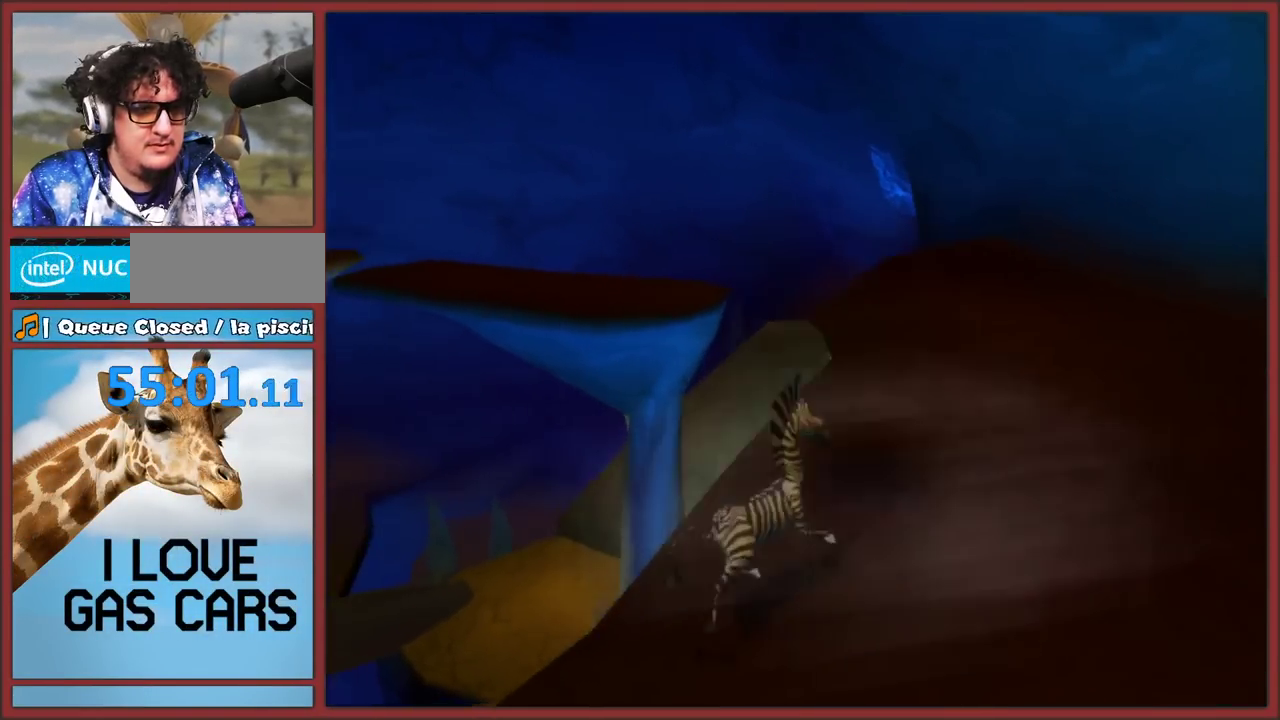
{"buttons": [], "left_stick": "up-left", "events": [[117, "left_stick", "up-right"], [350, "left_stick", "up"], [400, "left_stick", "up-left"]]}
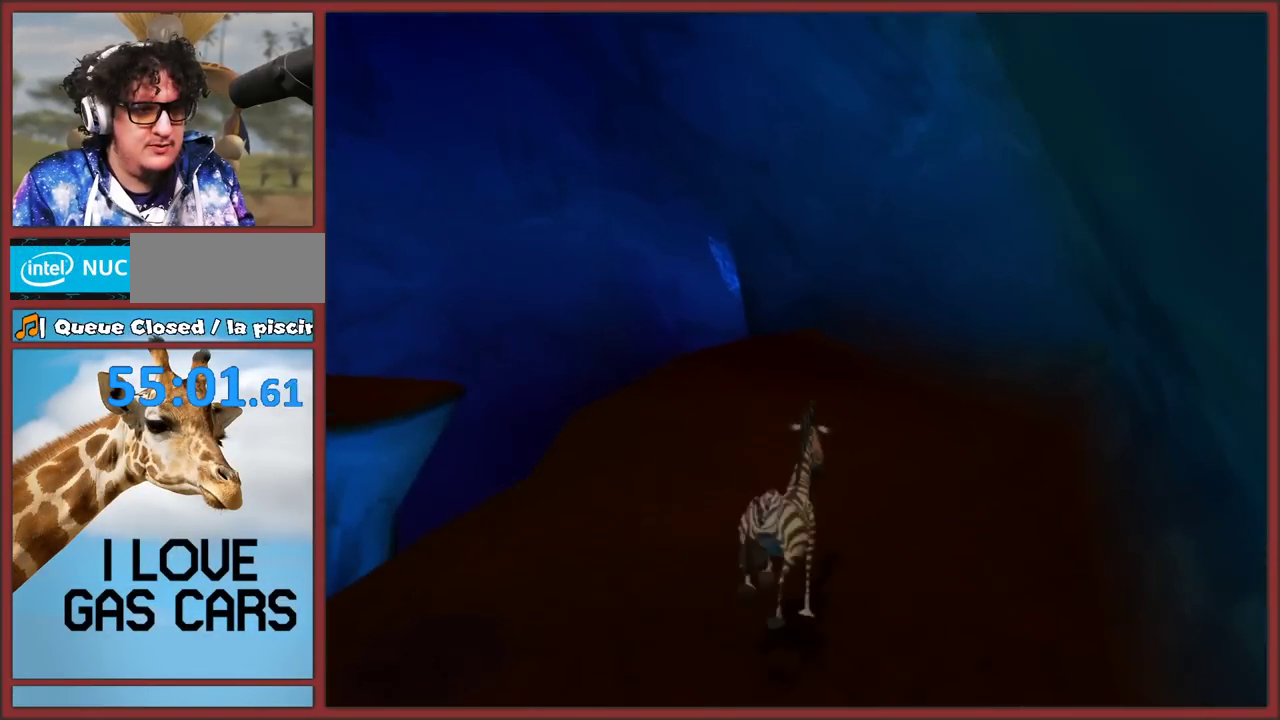
{"buttons": ["A"], "left_stick": "up-left", "events": [[217, "left_stick", "up"], [433, "left_stick", "up-left"], [450, "A", "down"]]}
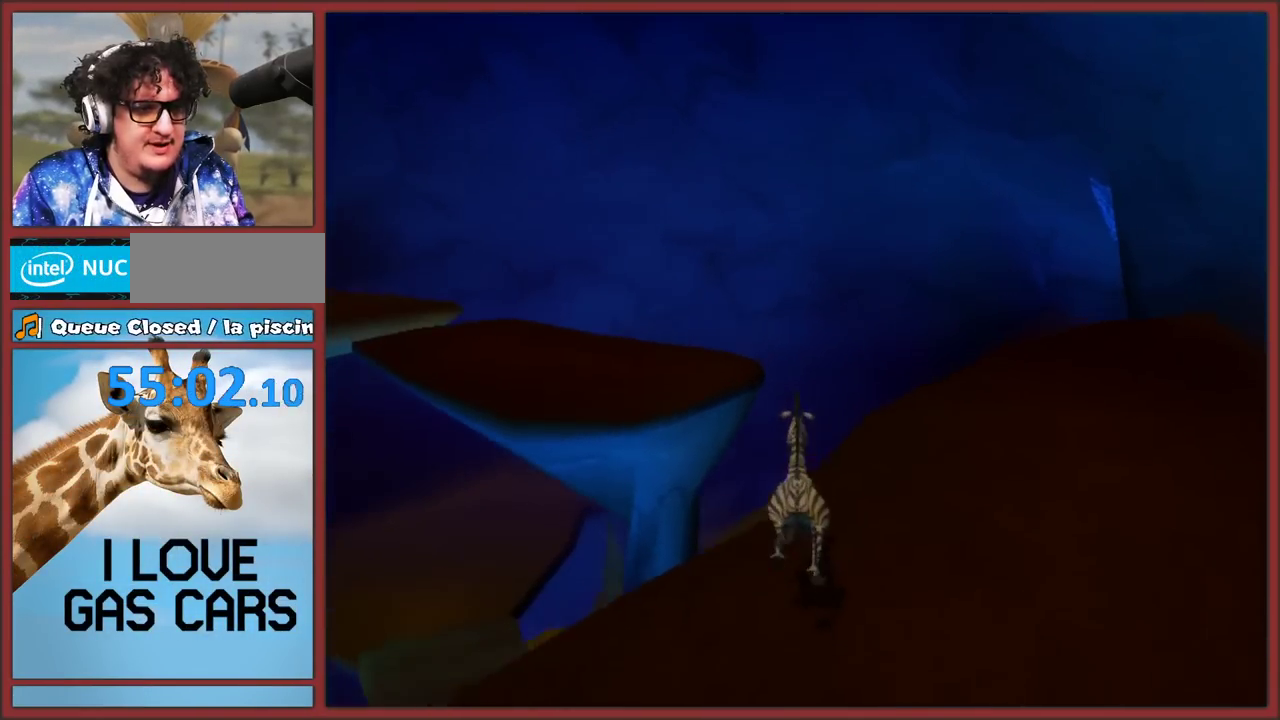
{"buttons": [], "left_stick": "up", "events": [[250, "A", "up"], [400, "left_stick", "up"]]}
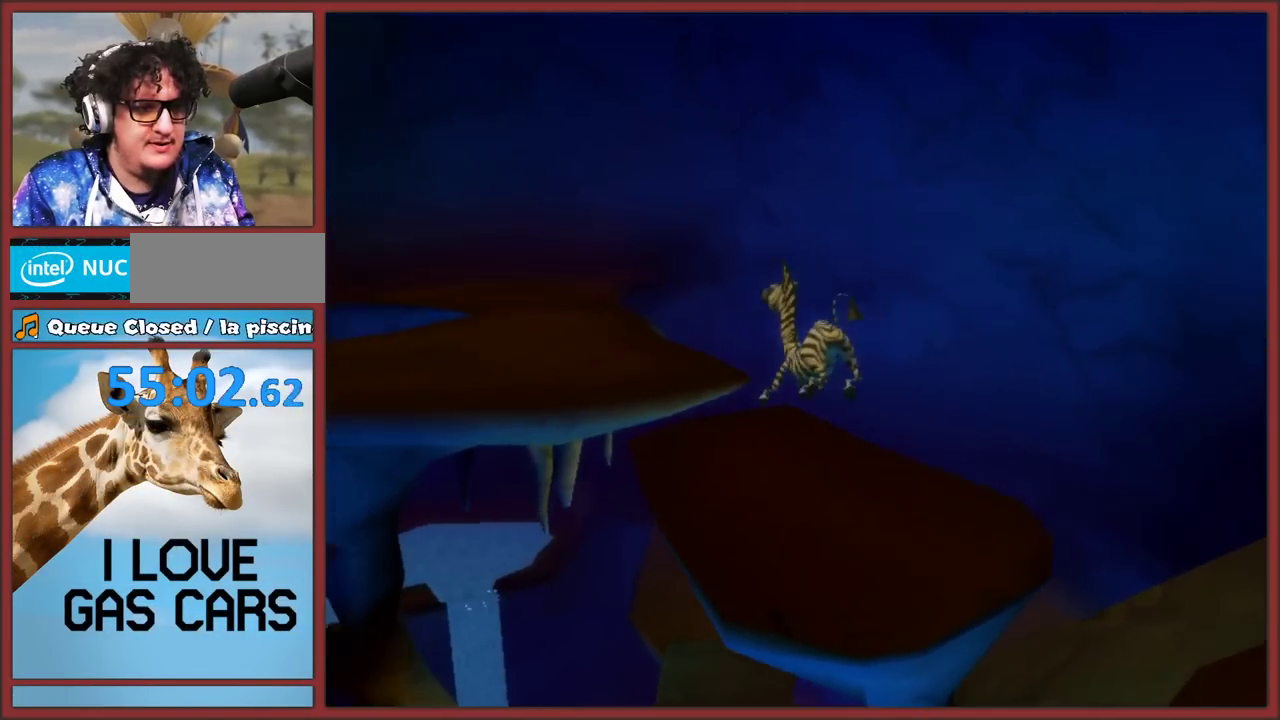
{"buttons": ["A"], "left_stick": "up", "events": [[500, "A", "down"]]}
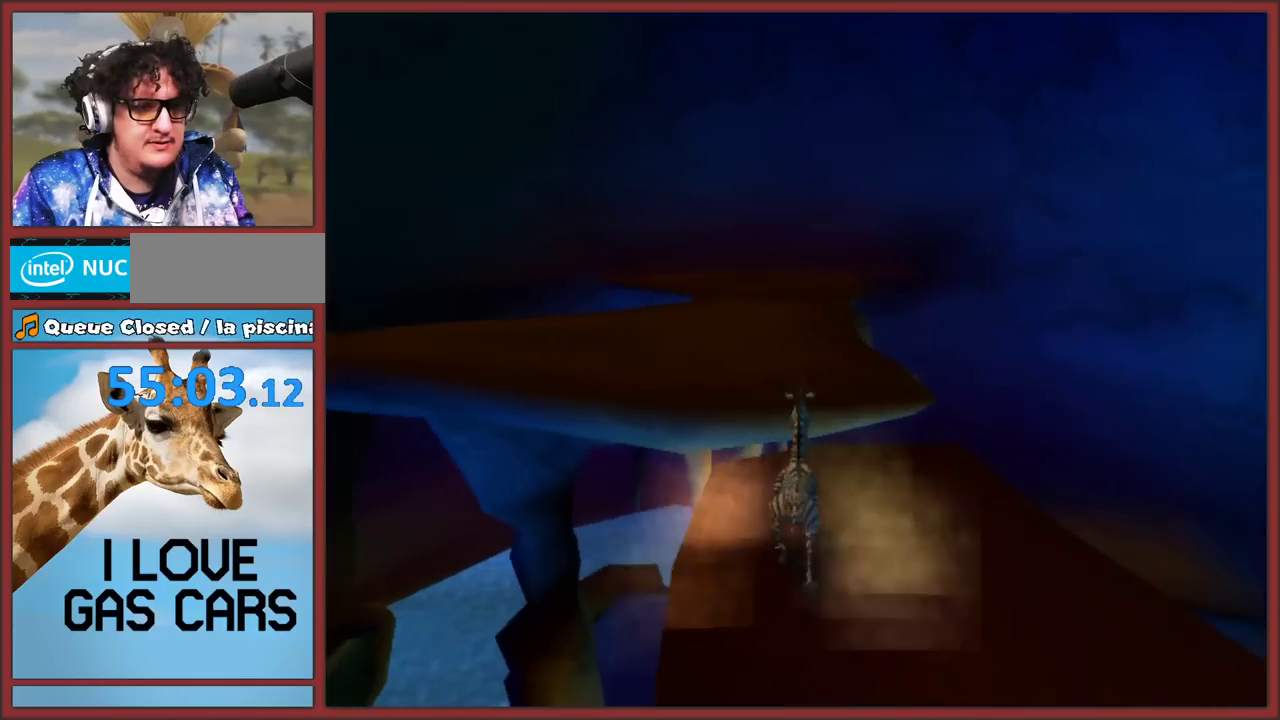
{"buttons": [], "left_stick": "up", "events": [[183, "A", "up"]]}
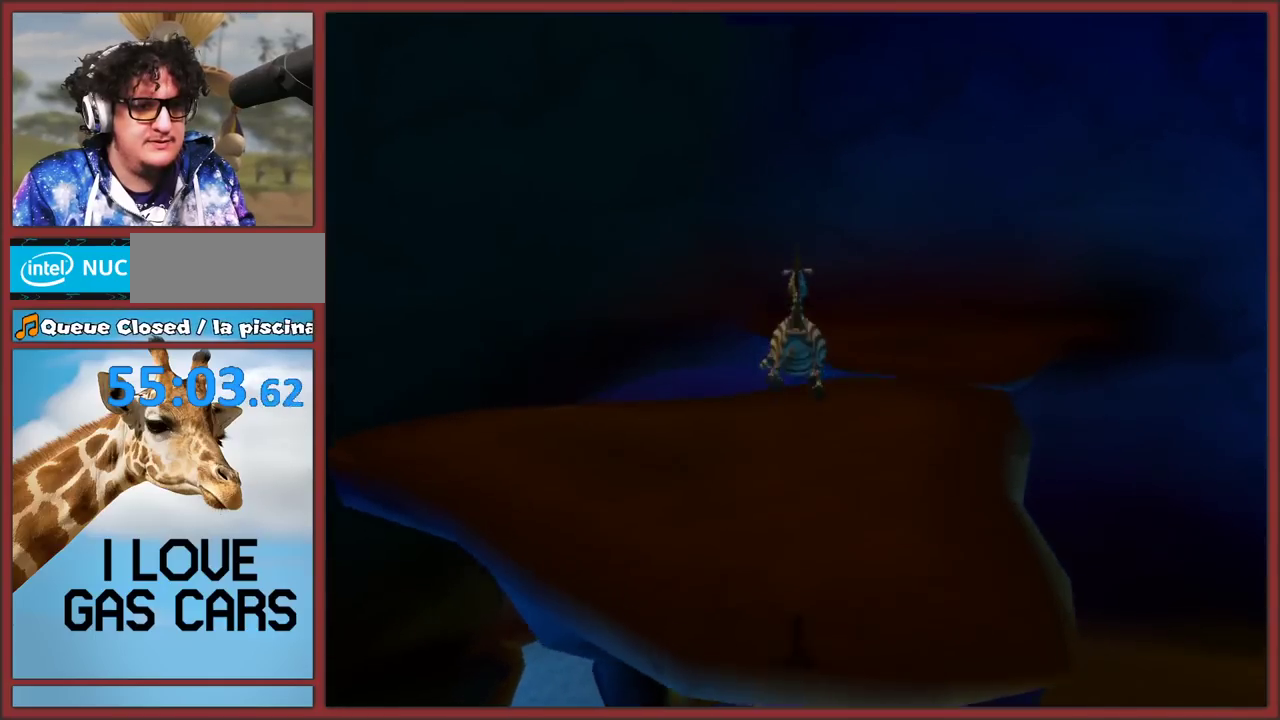
{"buttons": [], "left_stick": "down-left", "events": [[117, "left_stick", "center"], [450, "left_stick", "down-left"]]}
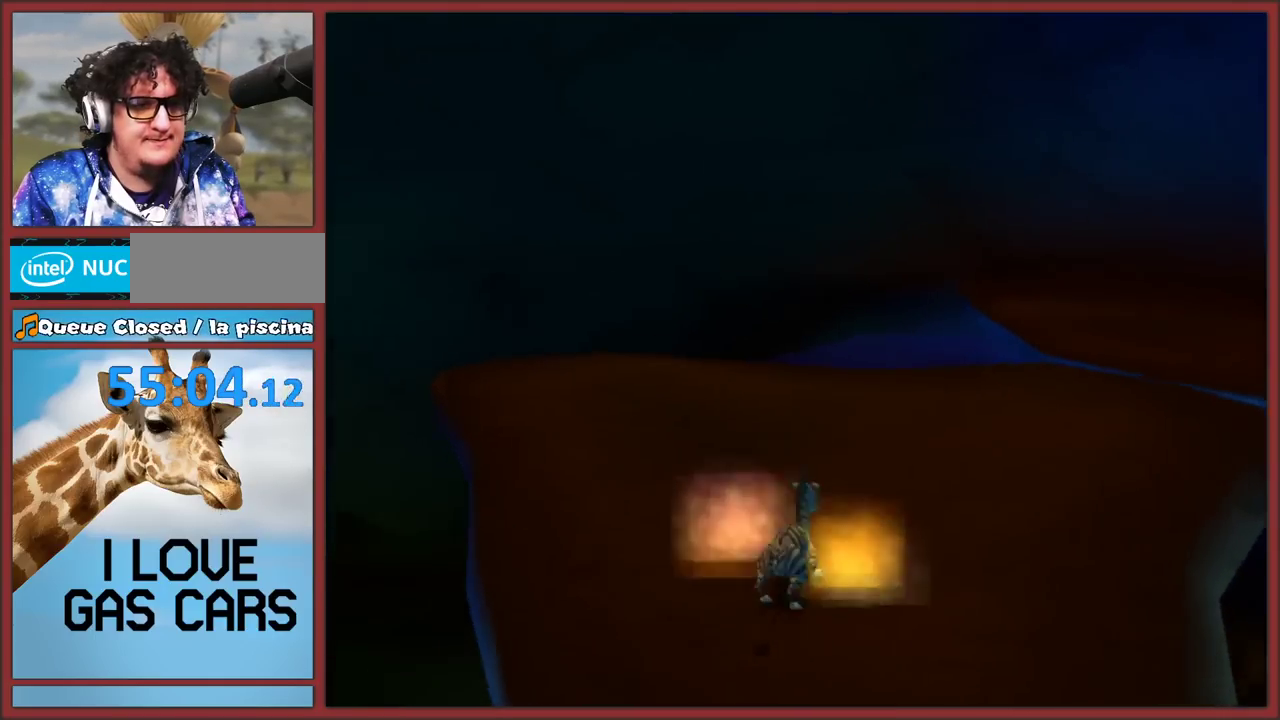
{"buttons": [], "left_stick": "center", "events": [[17, "left_stick", "center"]]}
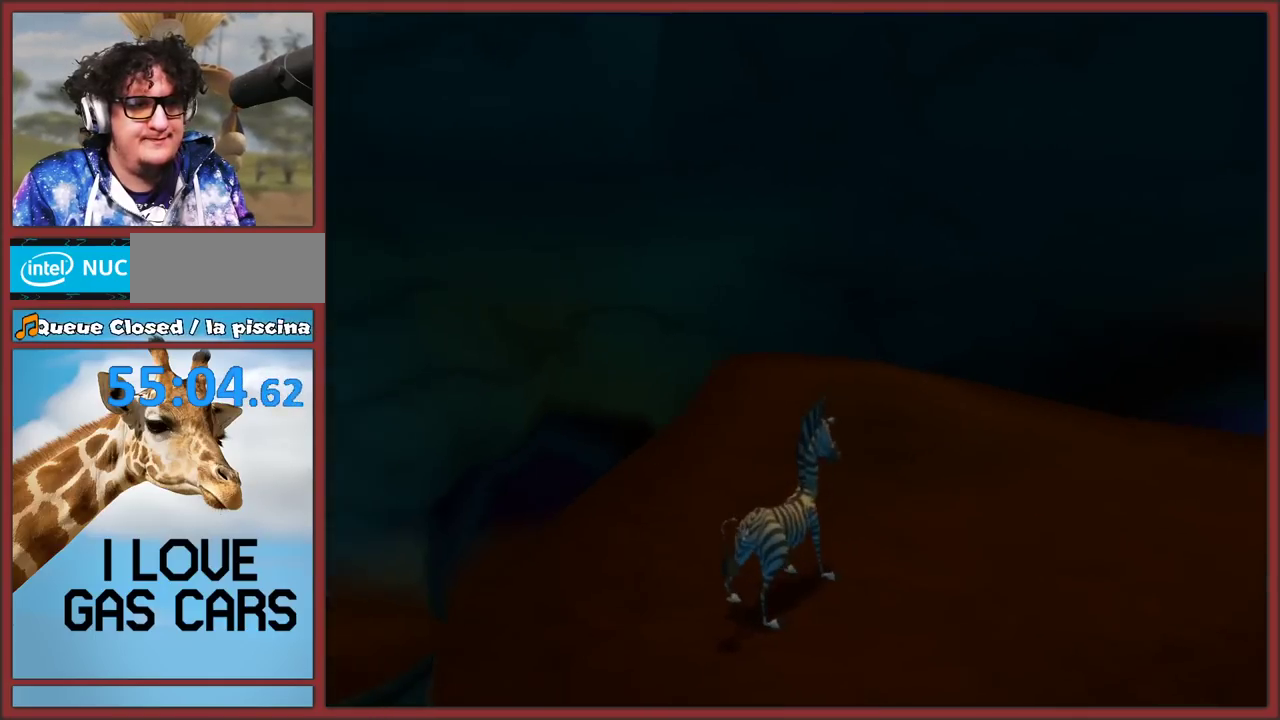
{"buttons": [], "left_stick": "center", "events": []}
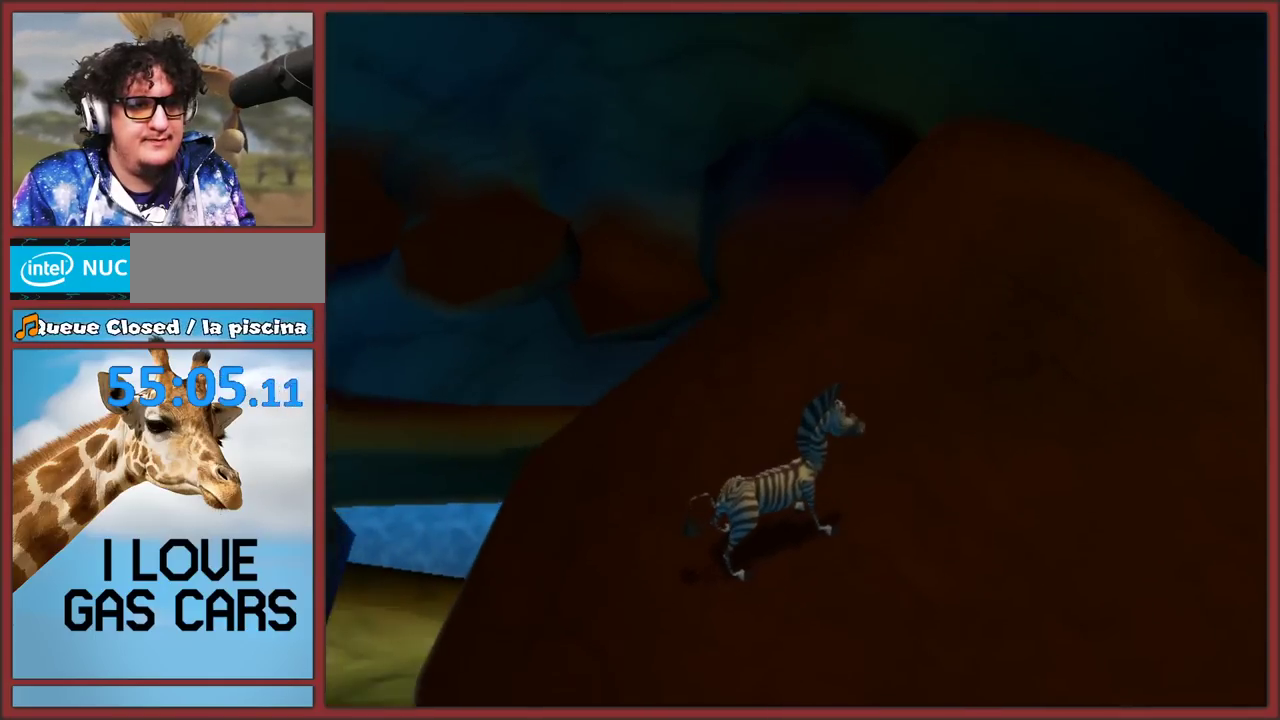
{"buttons": [], "left_stick": "center", "events": []}
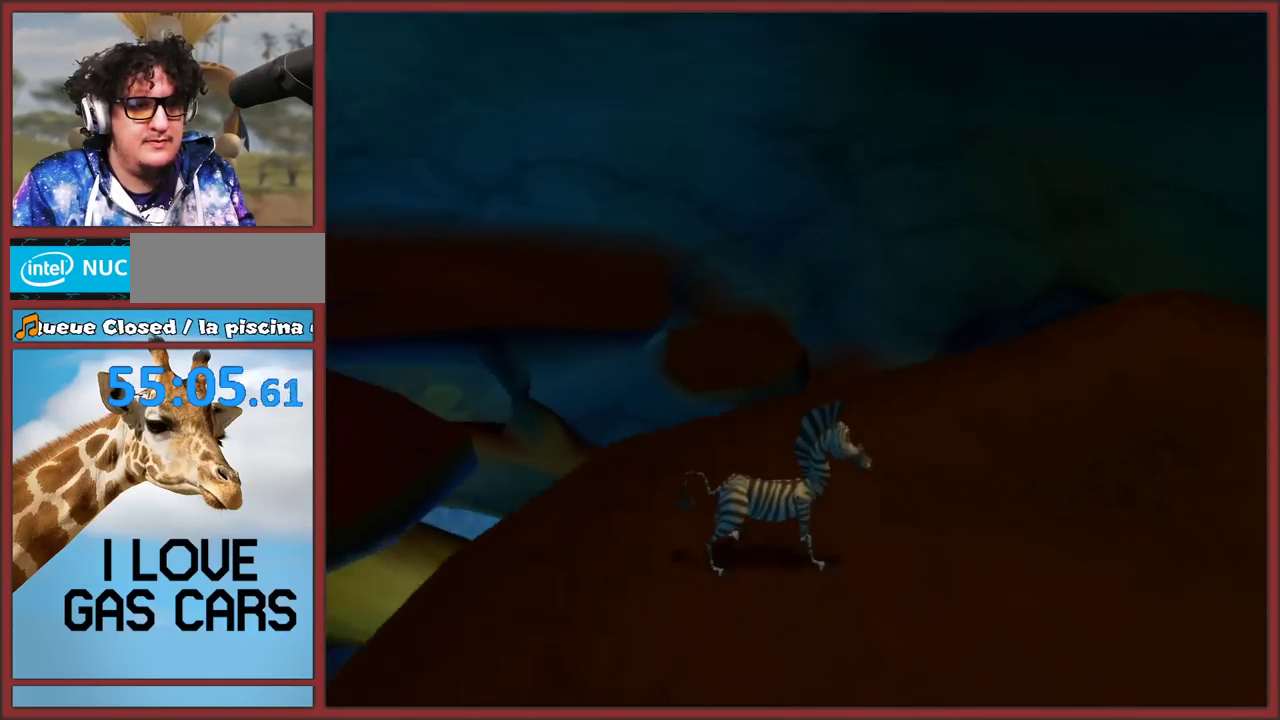
{"buttons": [], "left_stick": "center", "events": []}
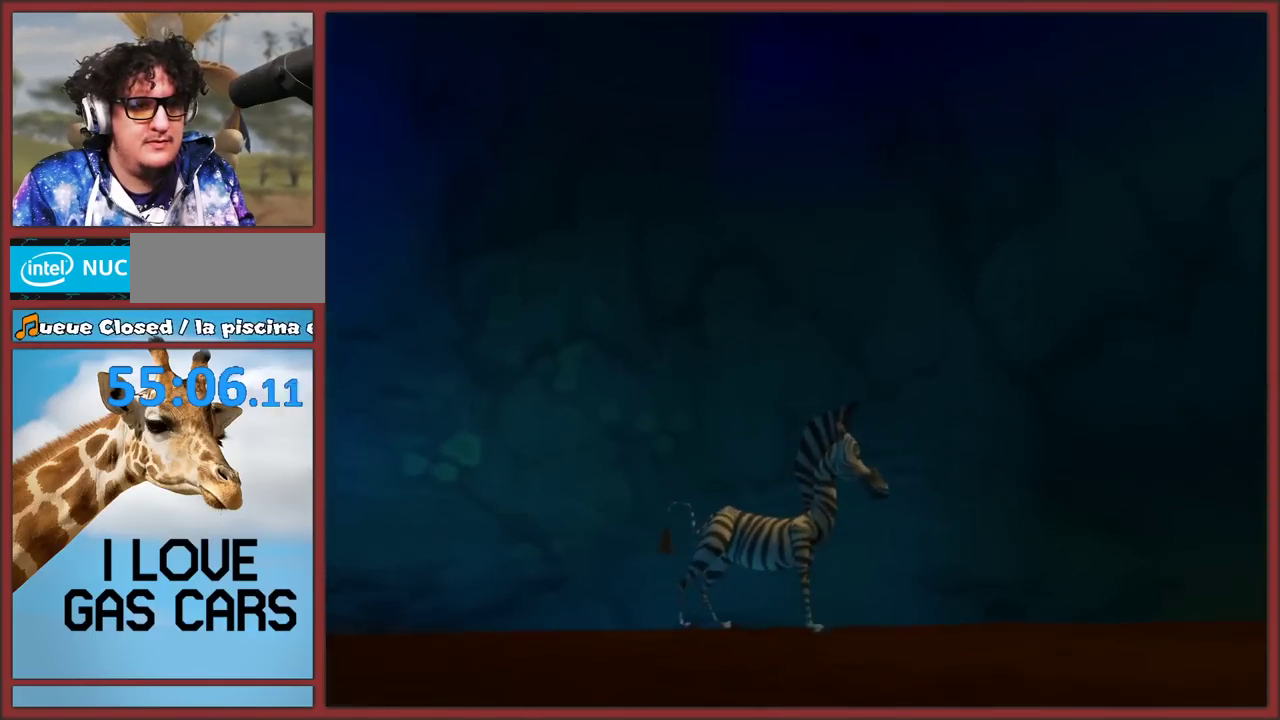
{"buttons": [], "left_stick": "center", "events": []}
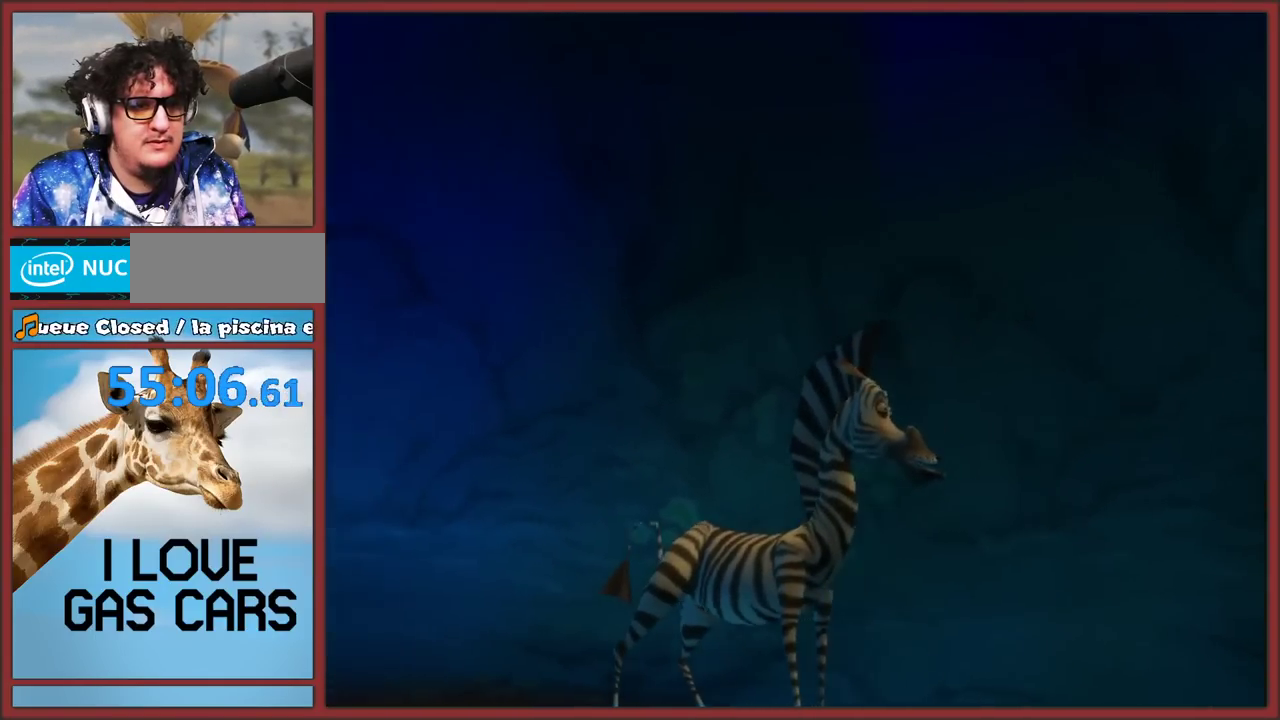
{"buttons": [], "left_stick": "center", "events": []}
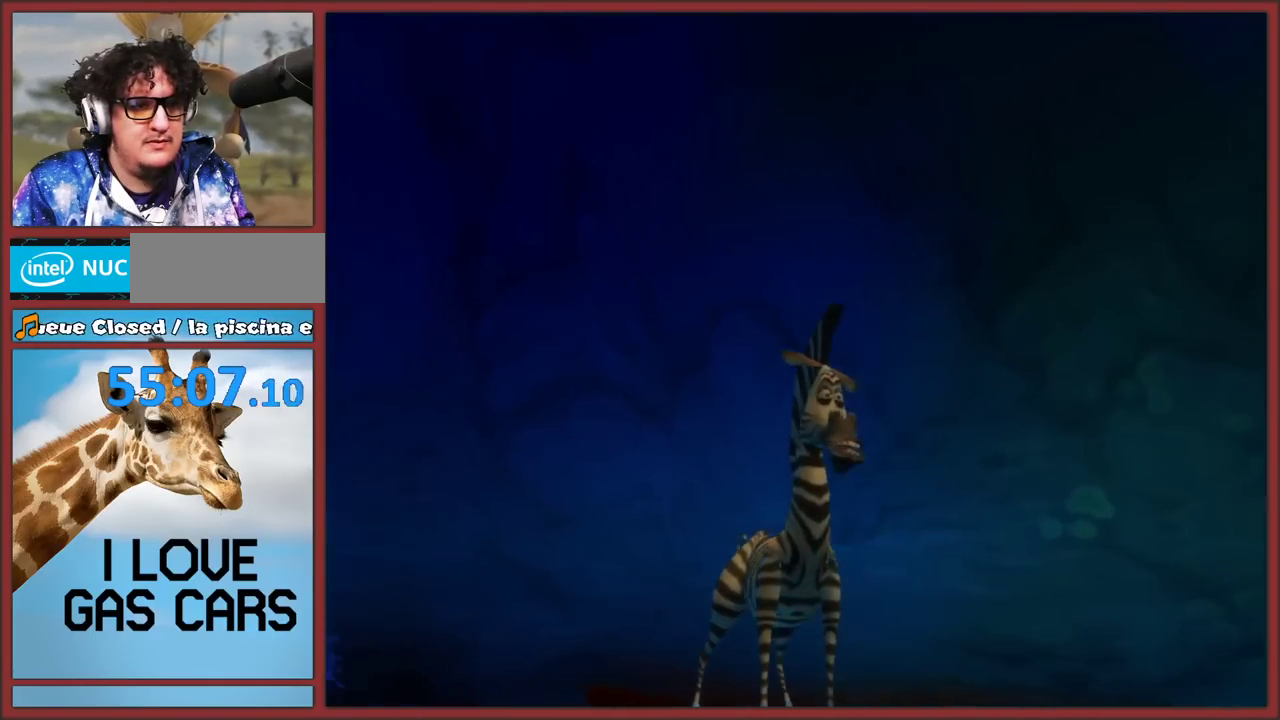
{"buttons": [], "left_stick": "center", "events": []}
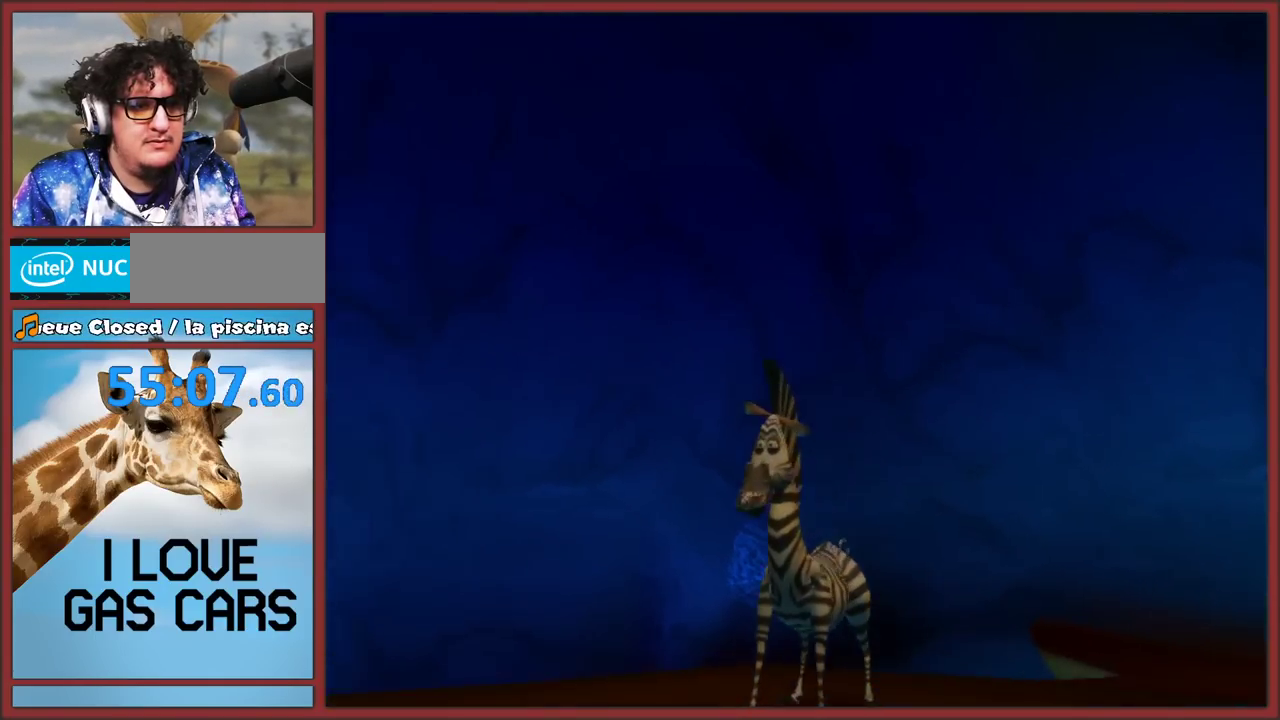
{"buttons": [], "left_stick": "center", "events": []}
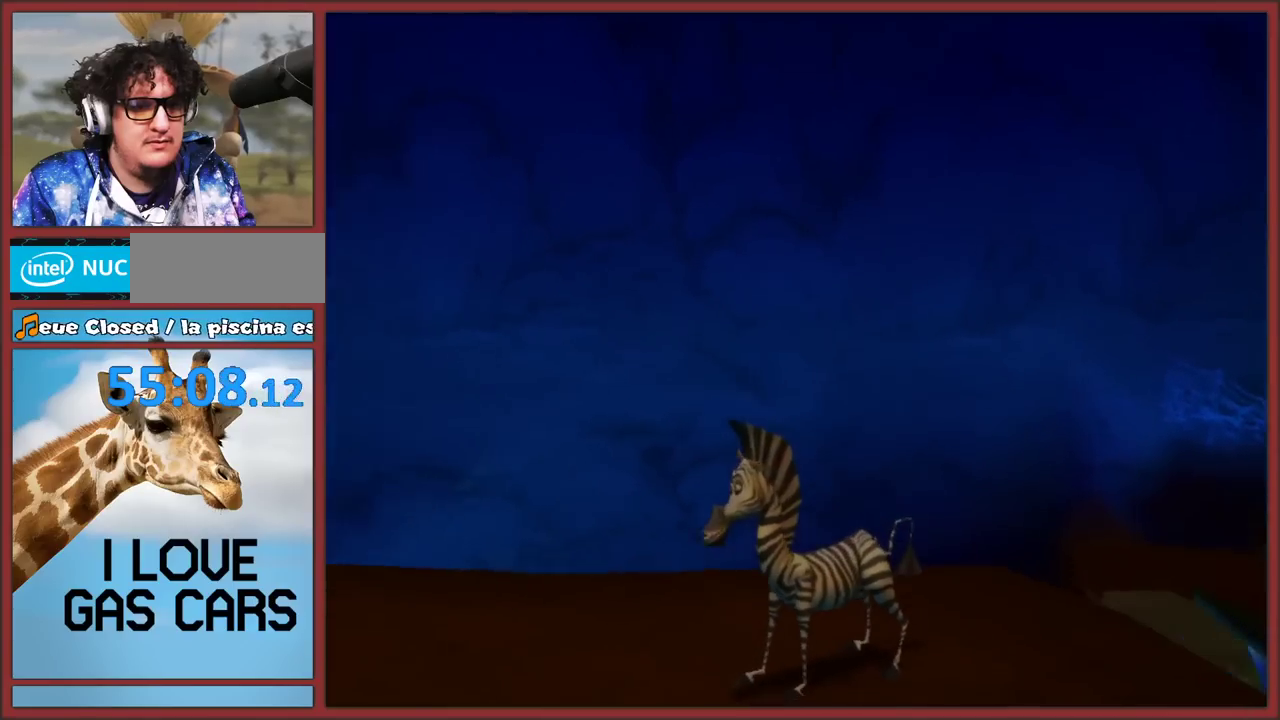
{"buttons": [], "left_stick": "center", "events": []}
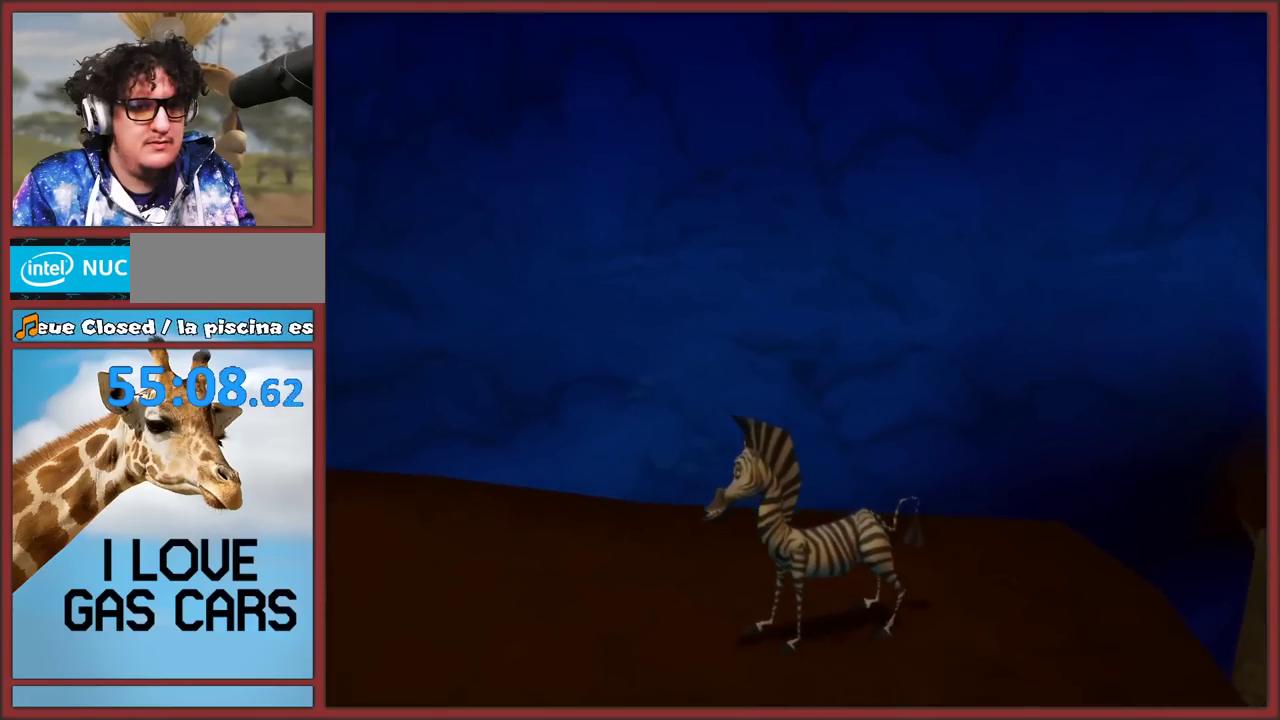
{"buttons": [], "left_stick": "center", "events": []}
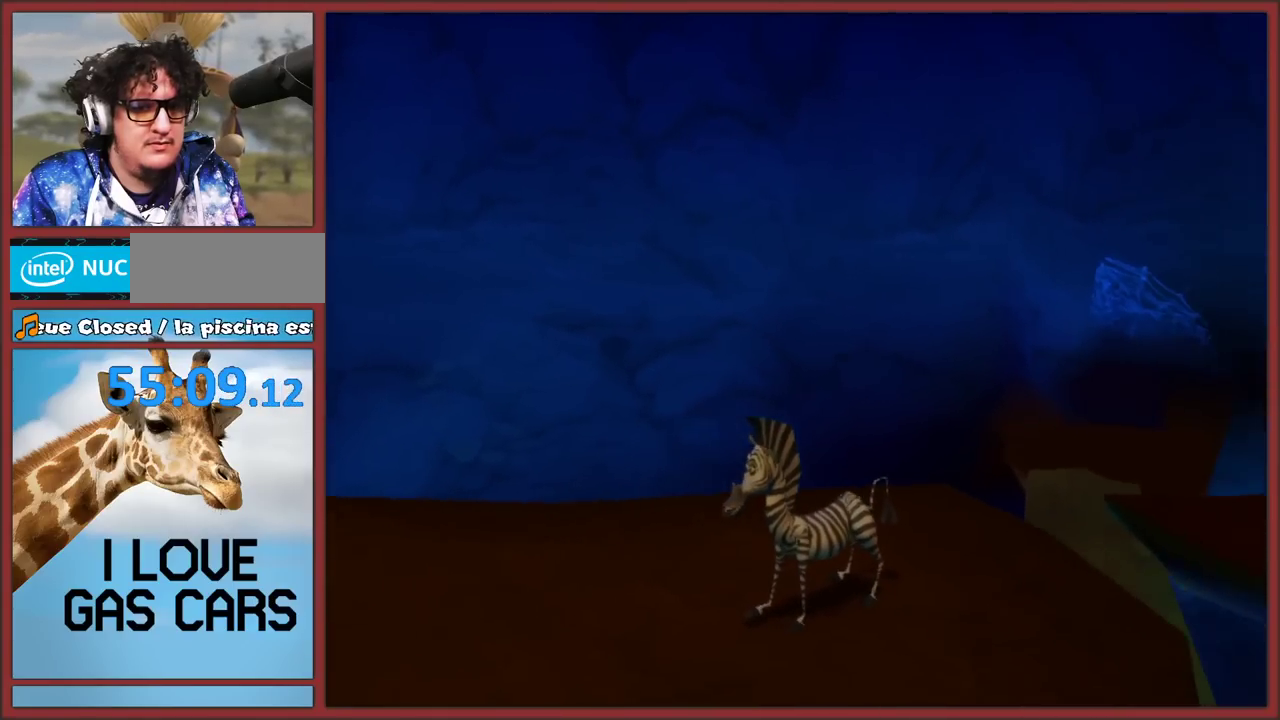
{"buttons": [], "left_stick": "up", "events": [[200, "left_stick", "up"], [300, "left_stick", "up-right"], [400, "left_stick", "up"]]}
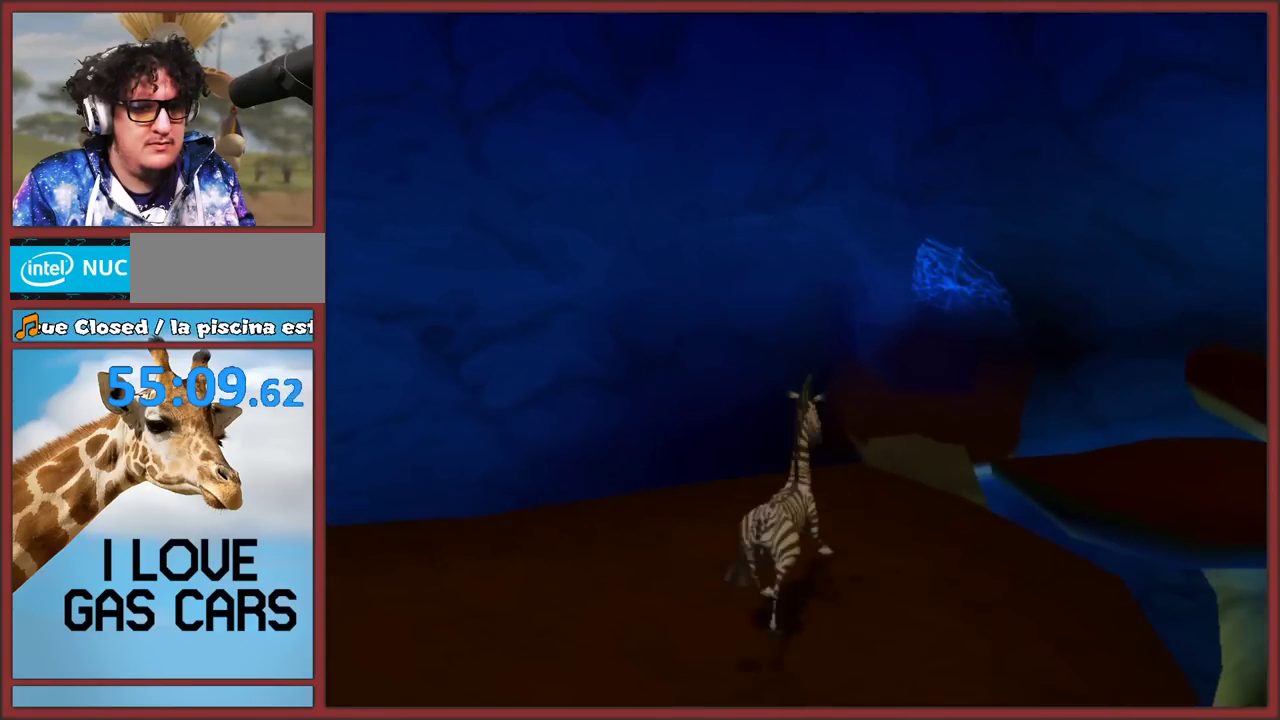
{"buttons": [], "left_stick": "up", "events": [[317, "left_stick", "up-right"], [383, "left_stick", "up"]]}
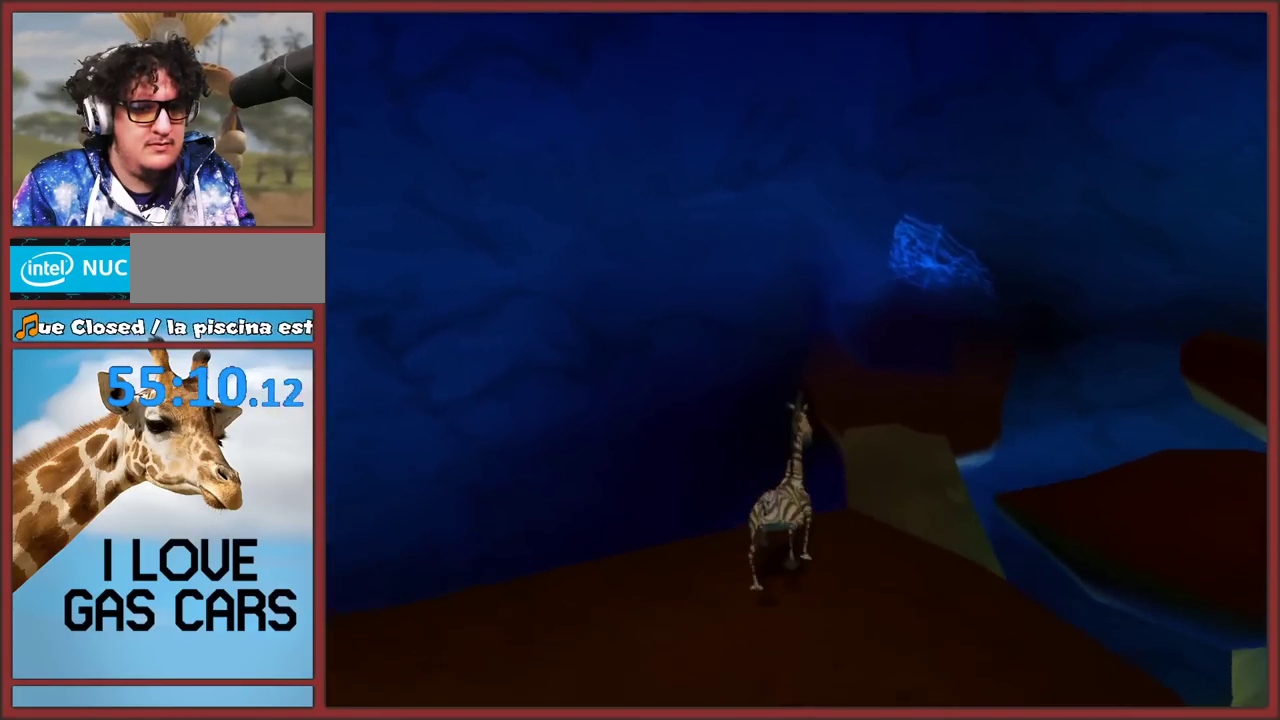
{"buttons": ["A"], "left_stick": "up-right", "events": [[17, "A", "down"], [200, "left_stick", "up-right"]]}
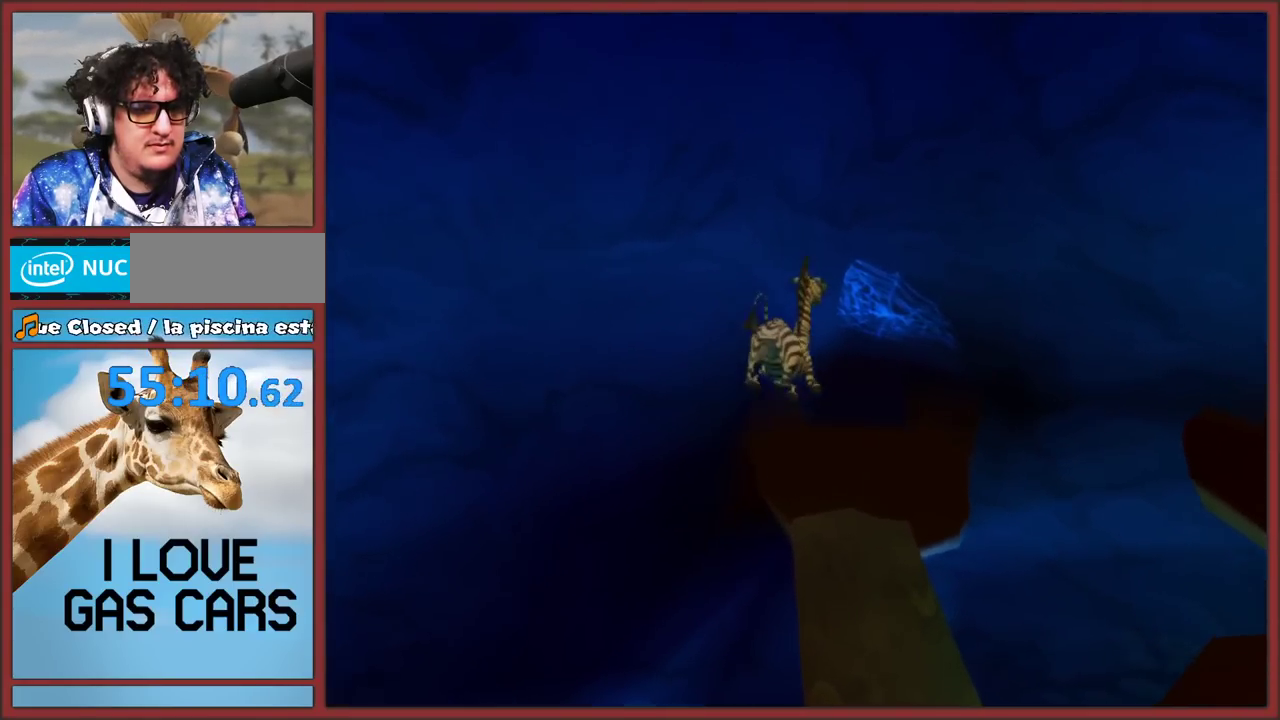
{"buttons": [], "left_stick": "up", "events": [[100, "left_stick", "up"], [167, "A", "up"]]}
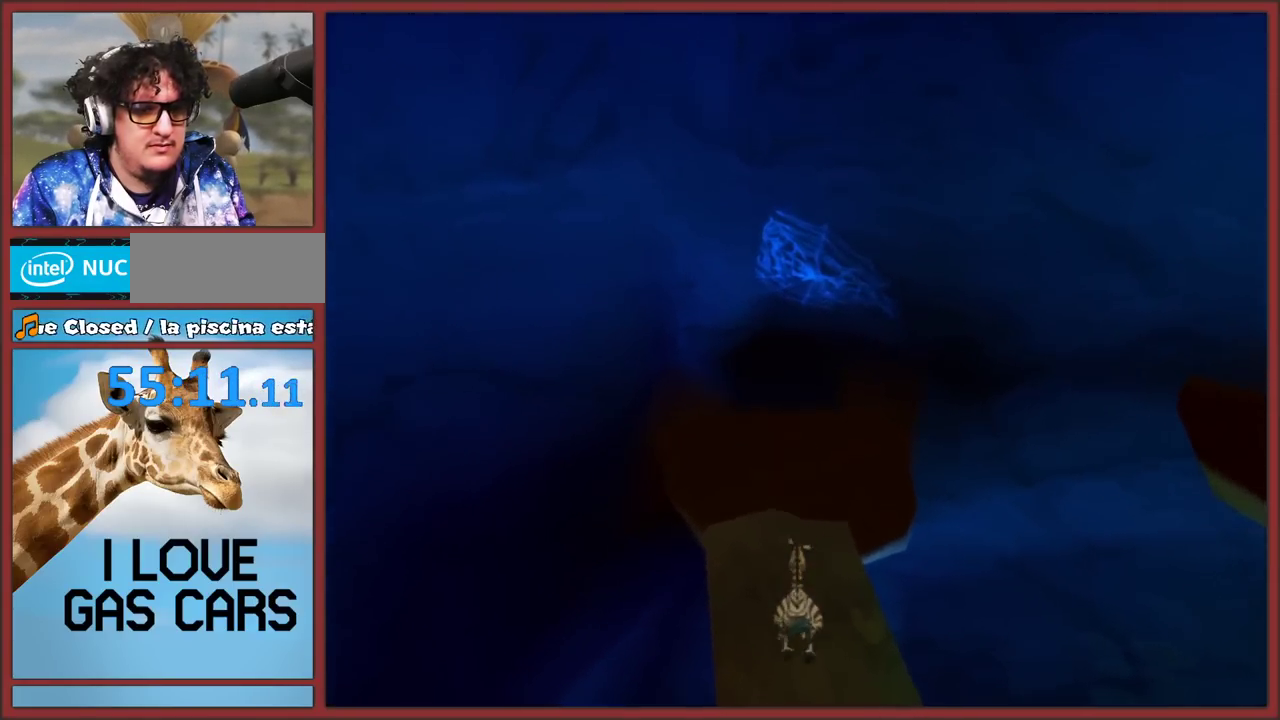
{"buttons": [], "left_stick": "up", "events": []}
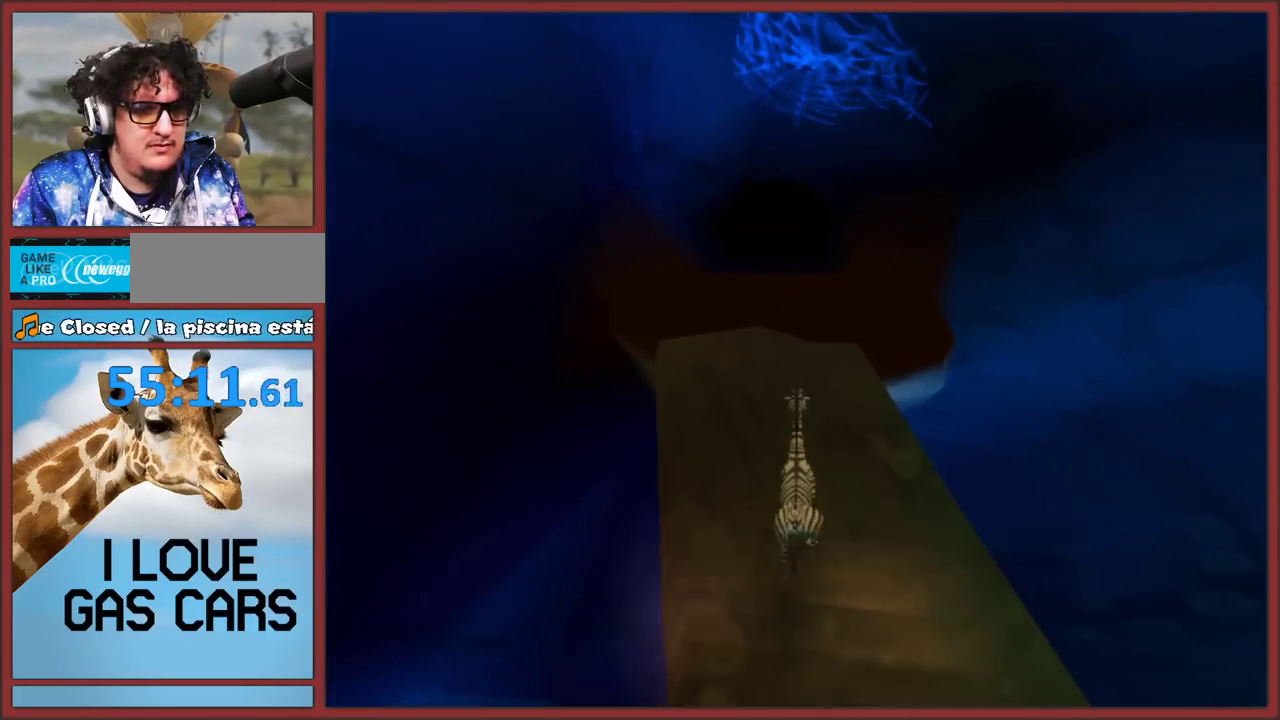
{"buttons": [], "left_stick": "up", "events": []}
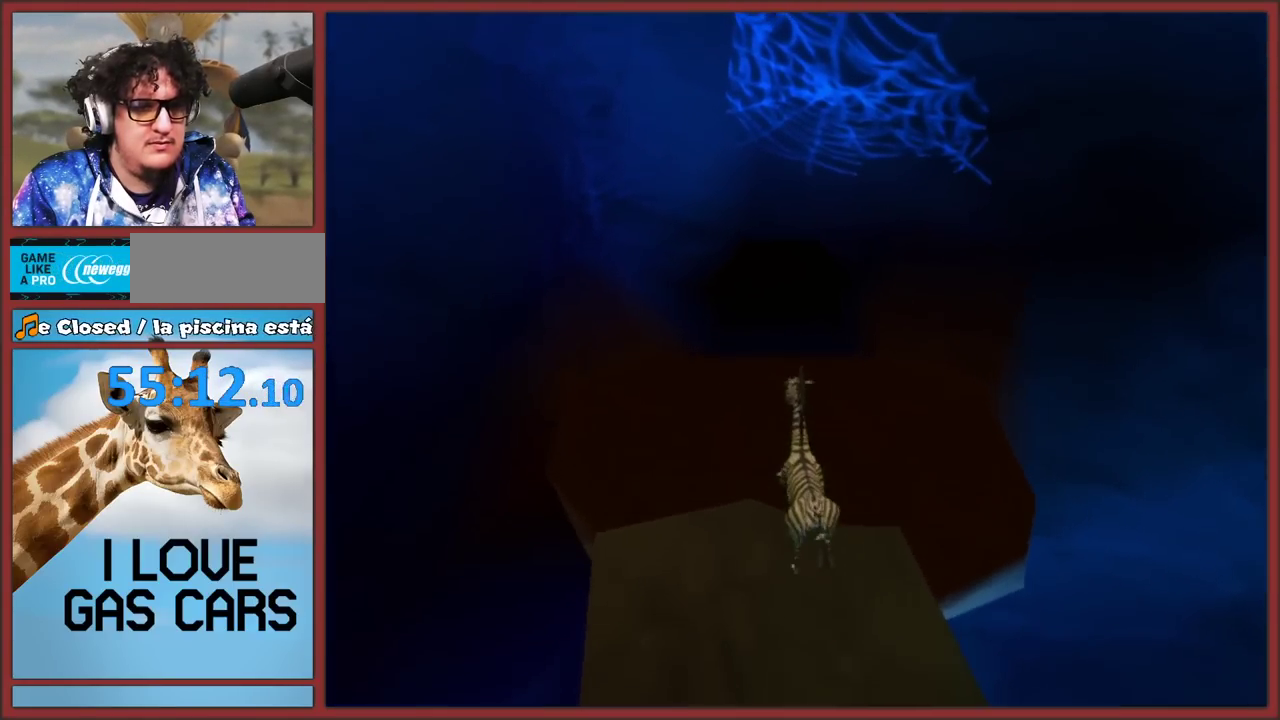
{"buttons": [], "left_stick": "up", "events": []}